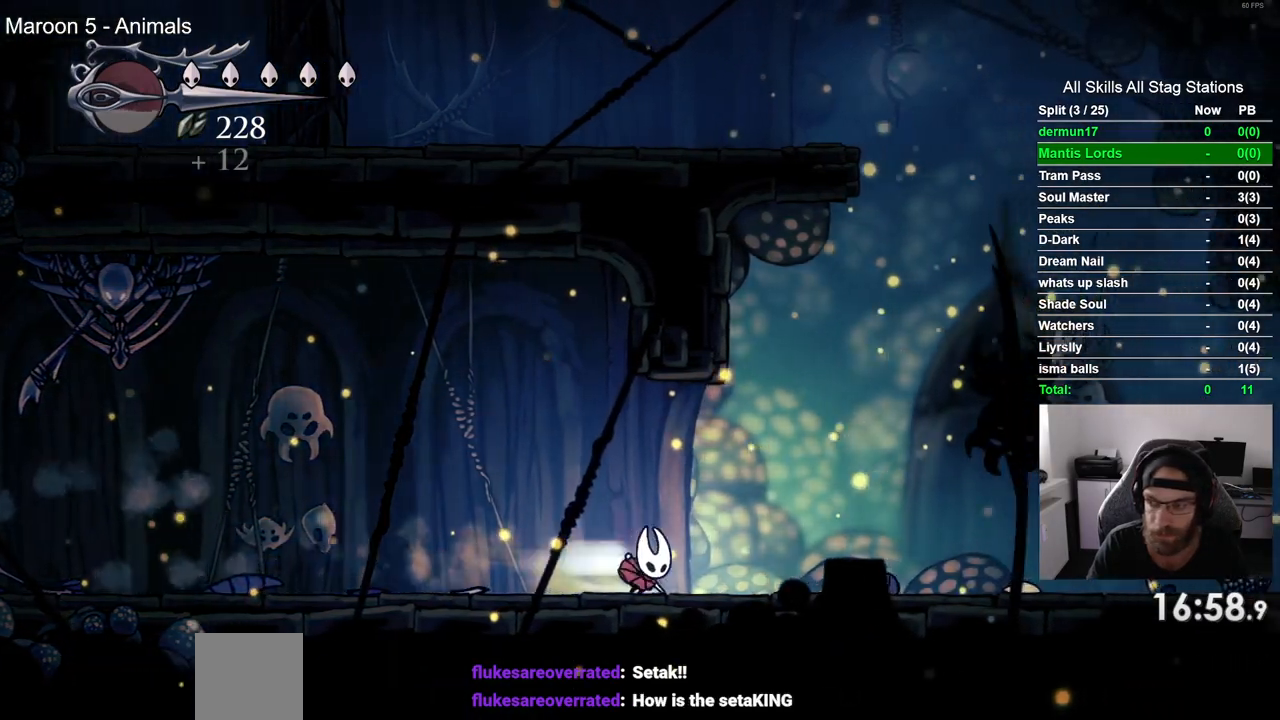
Gameplay with a controller (PlayStation layout); each line is a JSON object with the inputs held at the frame after it. "events" lists button and stick changes between this image and that frame as [ms after this image, input, new state], when the widget could be followed in between. Not read: L1 R1.
{"buttons": ["R2", "DPAD_RIGHT"], "left_stick": "center", "right_stick": "center", "events": [[117, "R2", "up"], [500, "R2", "down"]]}
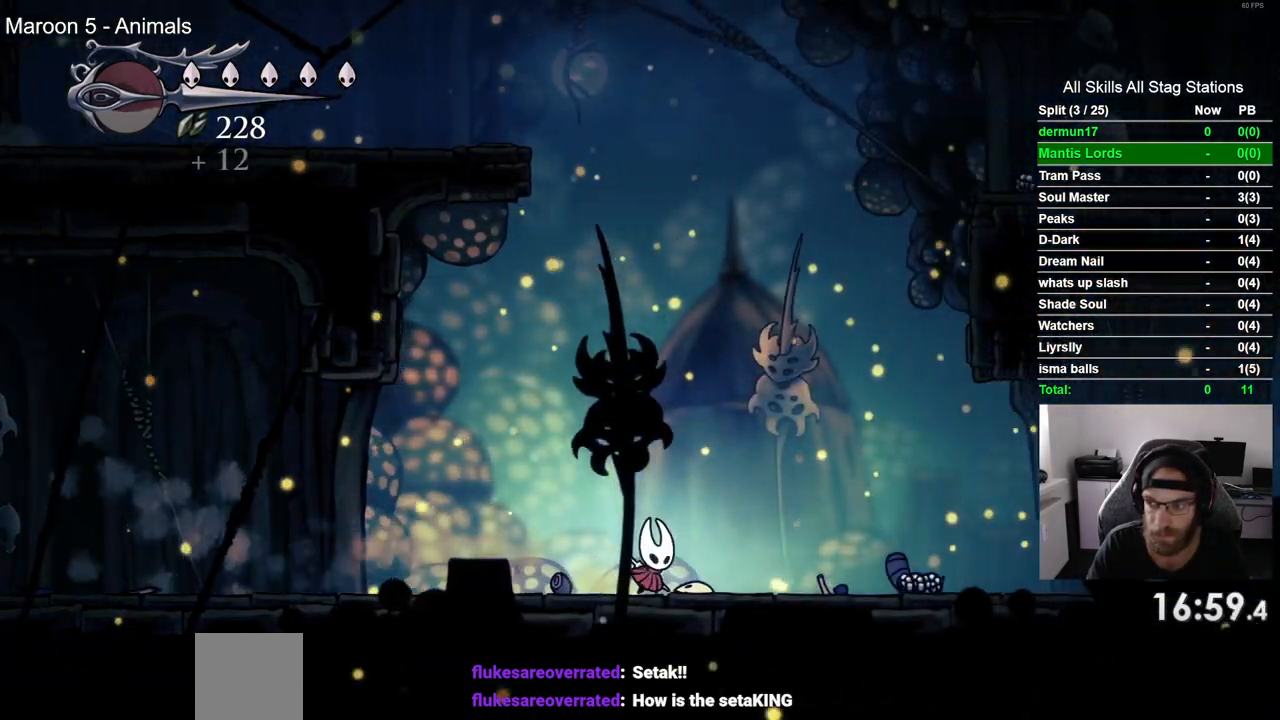
{"buttons": ["DPAD_RIGHT"], "left_stick": "center", "right_stick": "center", "events": [[217, "R2", "up"]]}
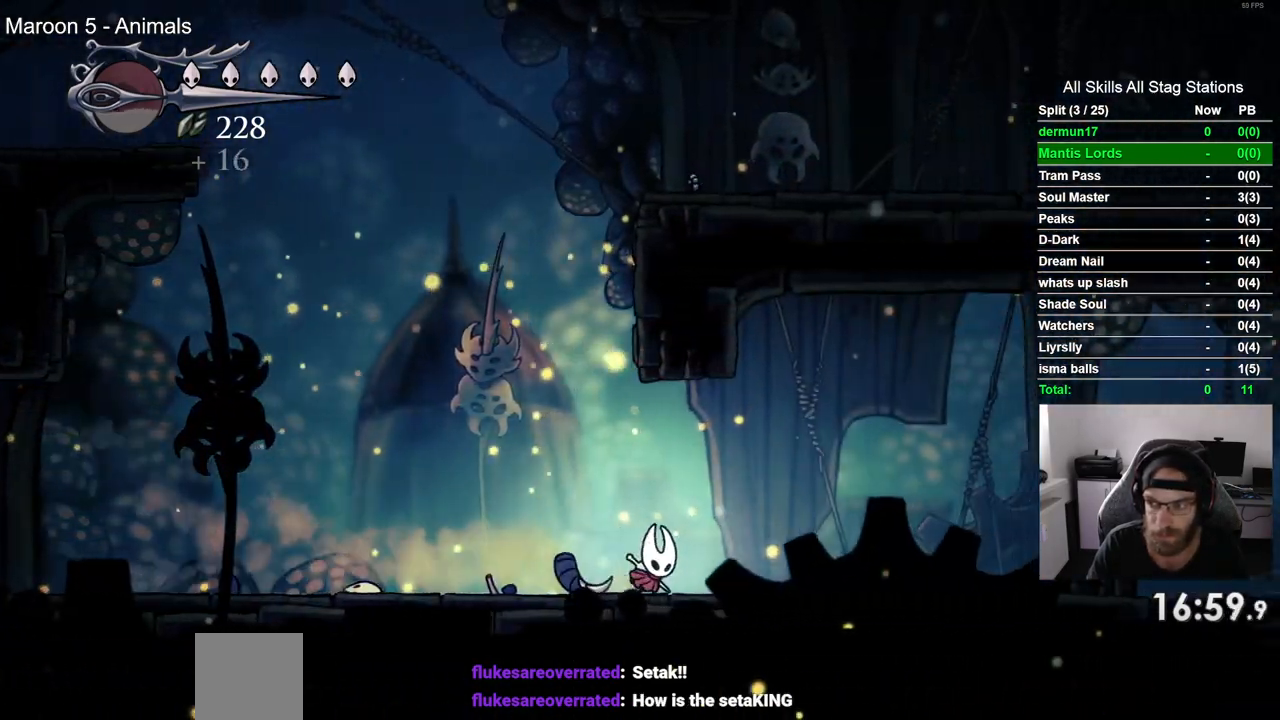
{"buttons": ["CROSS", "DPAD_RIGHT"], "left_stick": "center", "right_stick": "center", "events": [[133, "R2", "down"], [333, "R2", "up"], [467, "CROSS", "down"]]}
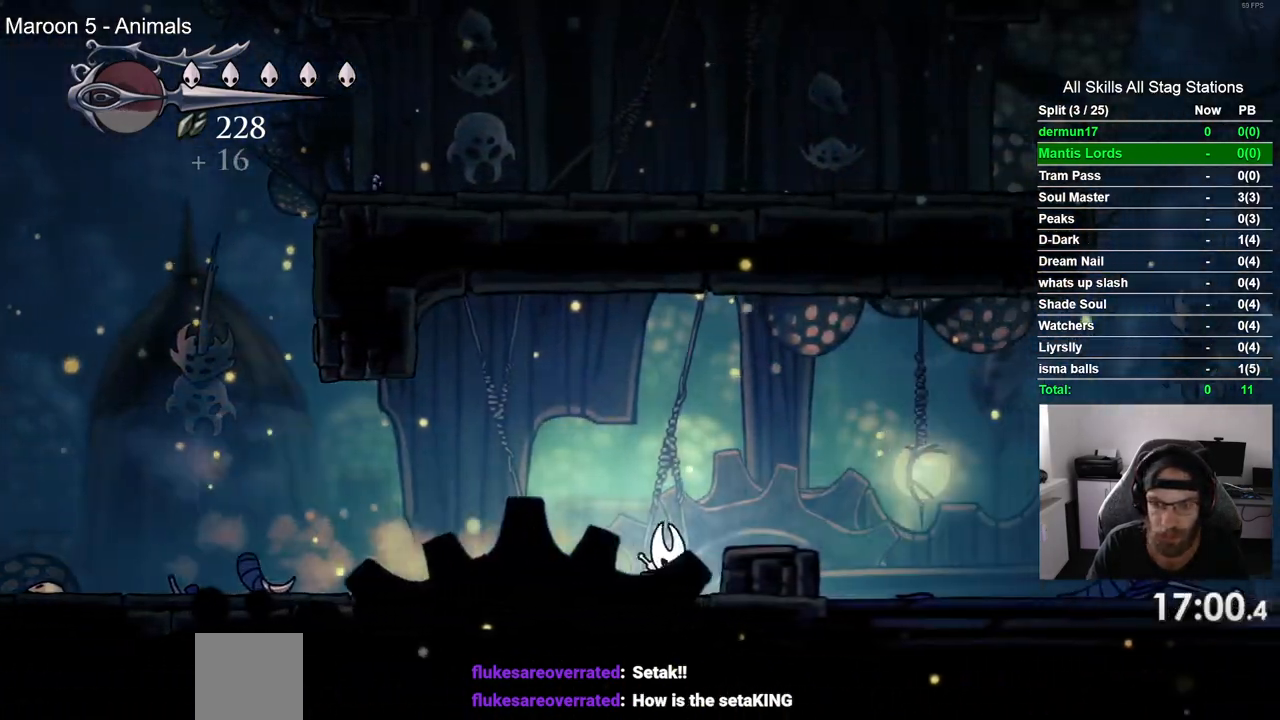
{"buttons": ["R2", "DPAD_RIGHT"], "left_stick": "center", "right_stick": "center", "events": [[150, "CROSS", "up"], [333, "R2", "down"]]}
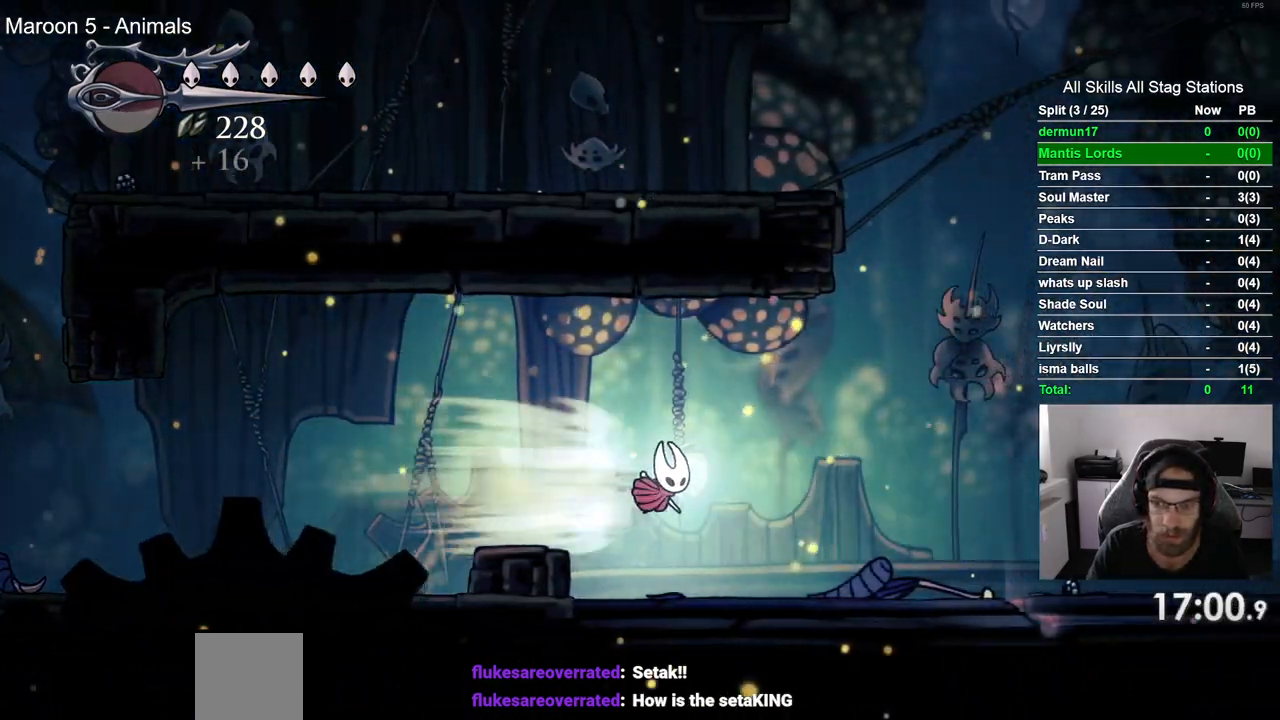
{"buttons": ["R2", "DPAD_RIGHT"], "left_stick": "center", "right_stick": "center", "events": [[50, "R2", "up"], [450, "R2", "down"]]}
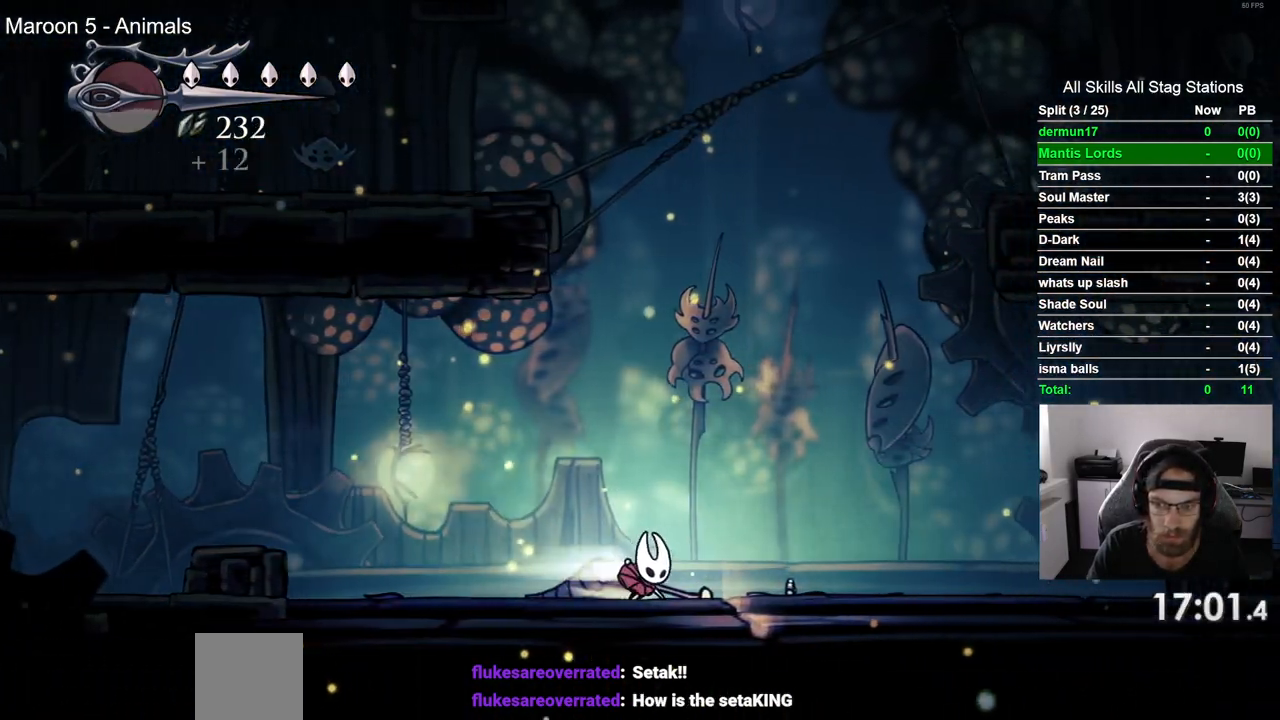
{"buttons": ["DPAD_RIGHT"], "left_stick": "center", "right_stick": "center", "events": [[183, "R2", "up"], [317, "CROSS", "down"], [483, "CROSS", "up"]]}
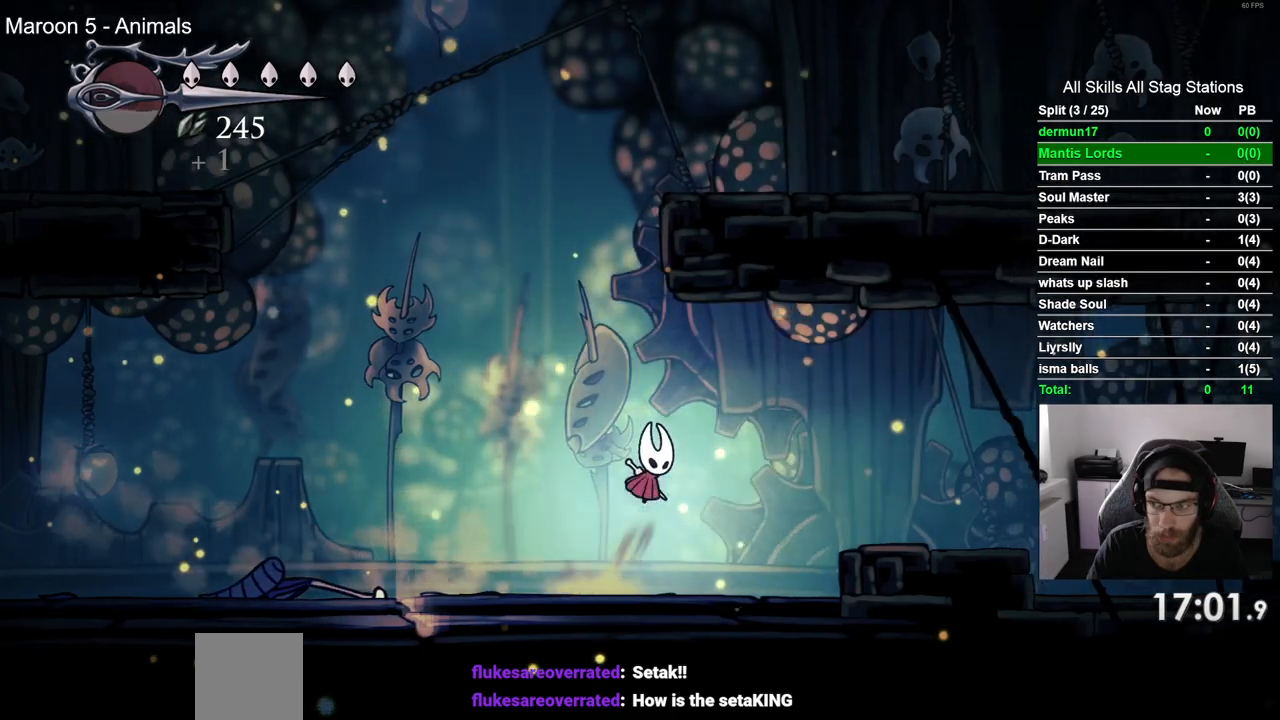
{"buttons": ["DPAD_RIGHT"], "left_stick": "center", "right_stick": "center", "events": [[33, "R2", "down"], [283, "R2", "up"]]}
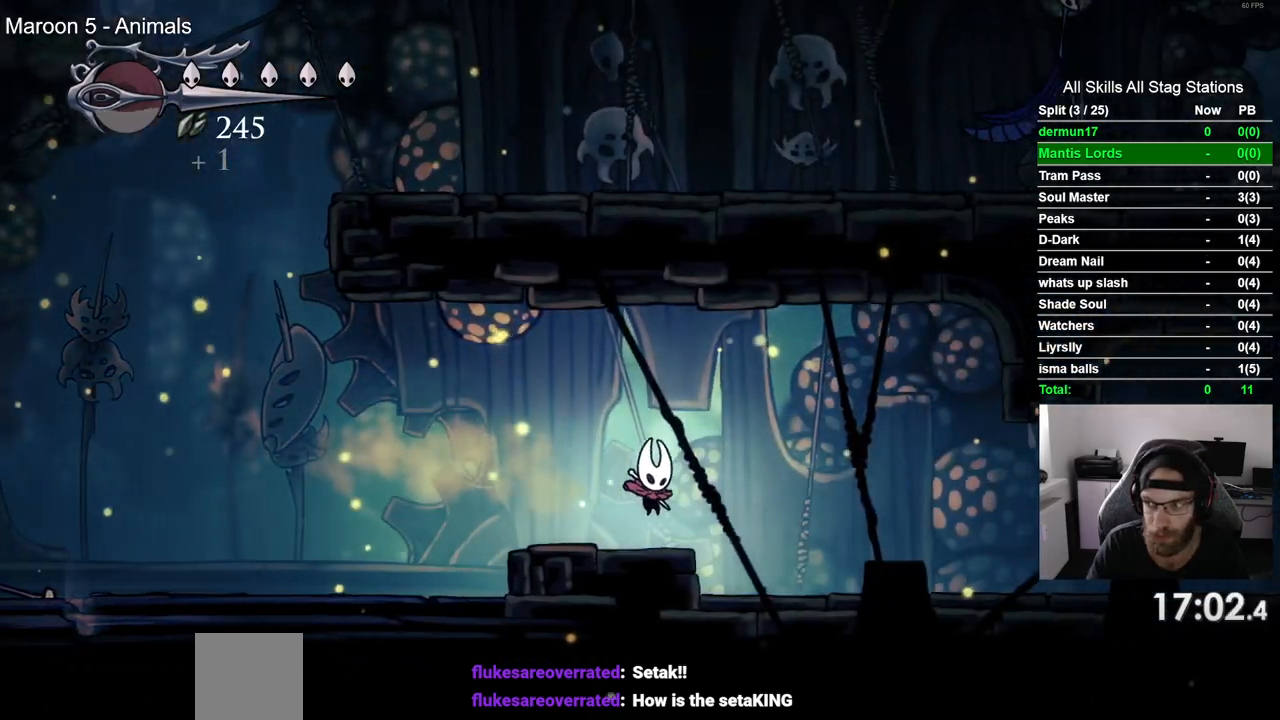
{"buttons": ["DPAD_RIGHT"], "left_stick": "center", "right_stick": "center", "events": [[183, "R2", "down"], [417, "R2", "up"]]}
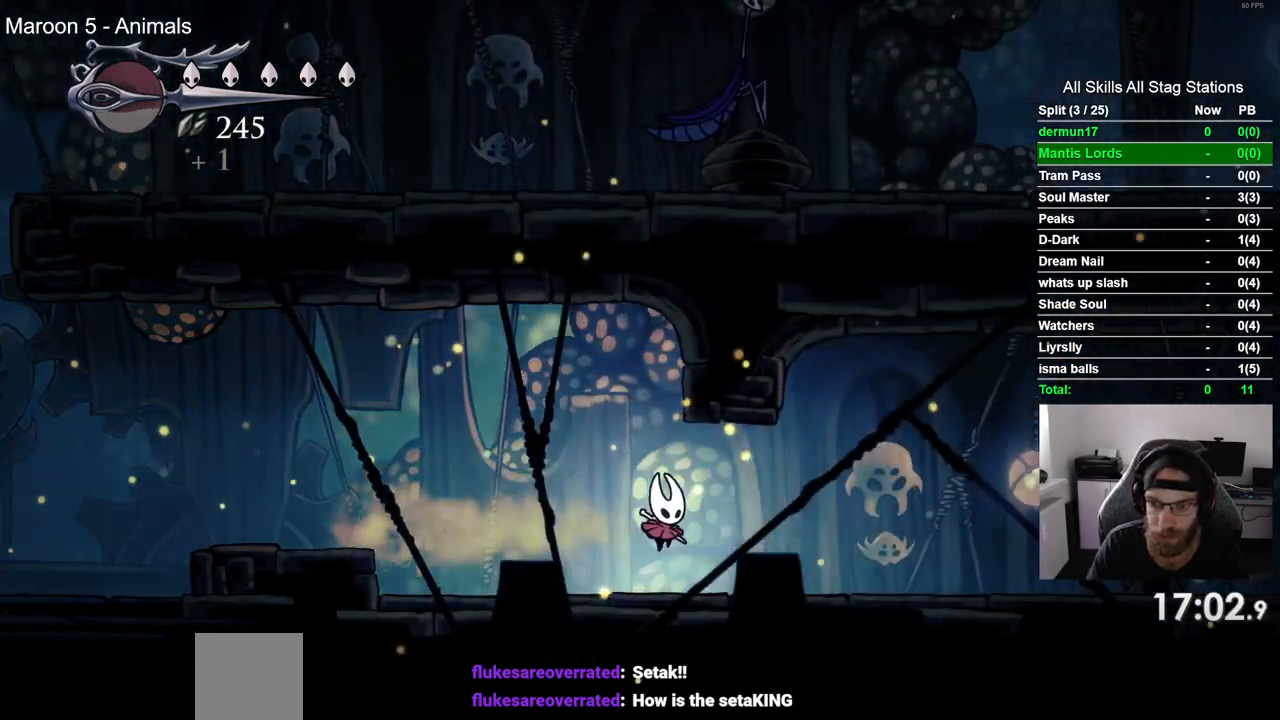
{"buttons": ["DPAD_RIGHT"], "left_stick": "center", "right_stick": "center", "events": [[233, "R2", "down"], [450, "R2", "up"]]}
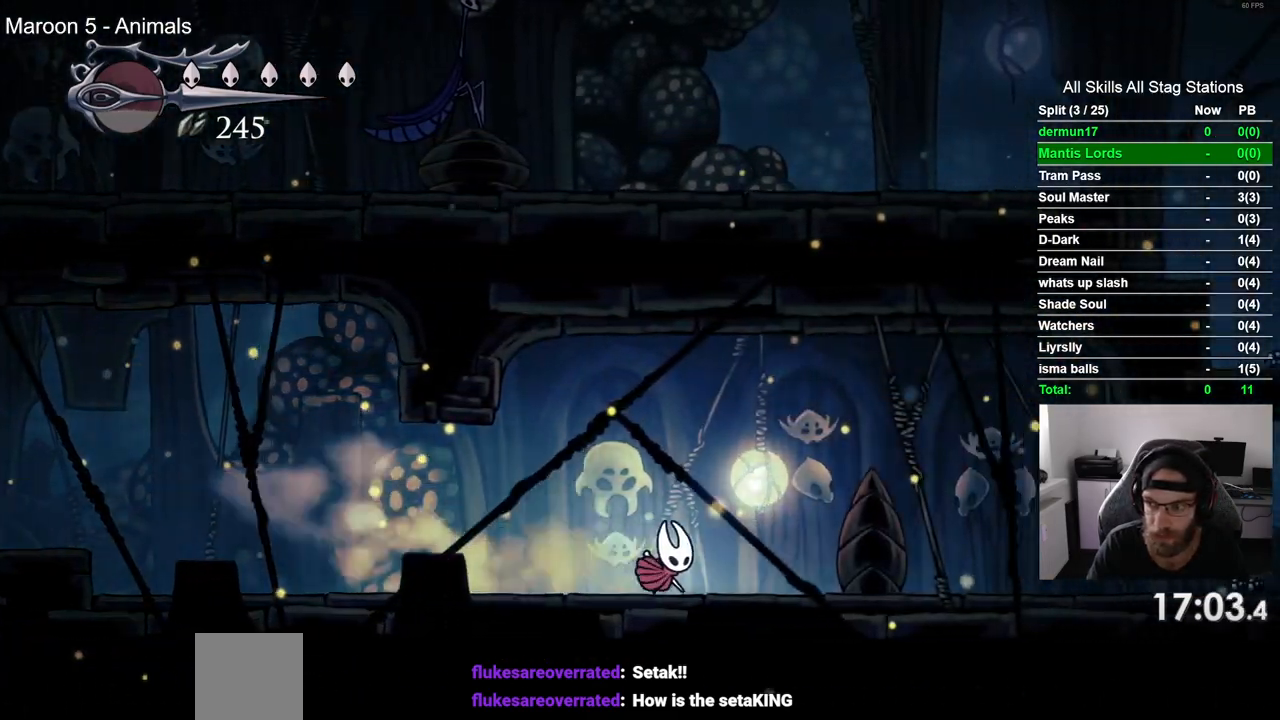
{"buttons": ["R2", "DPAD_RIGHT"], "left_stick": "center", "right_stick": "center", "events": [[383, "R2", "down"]]}
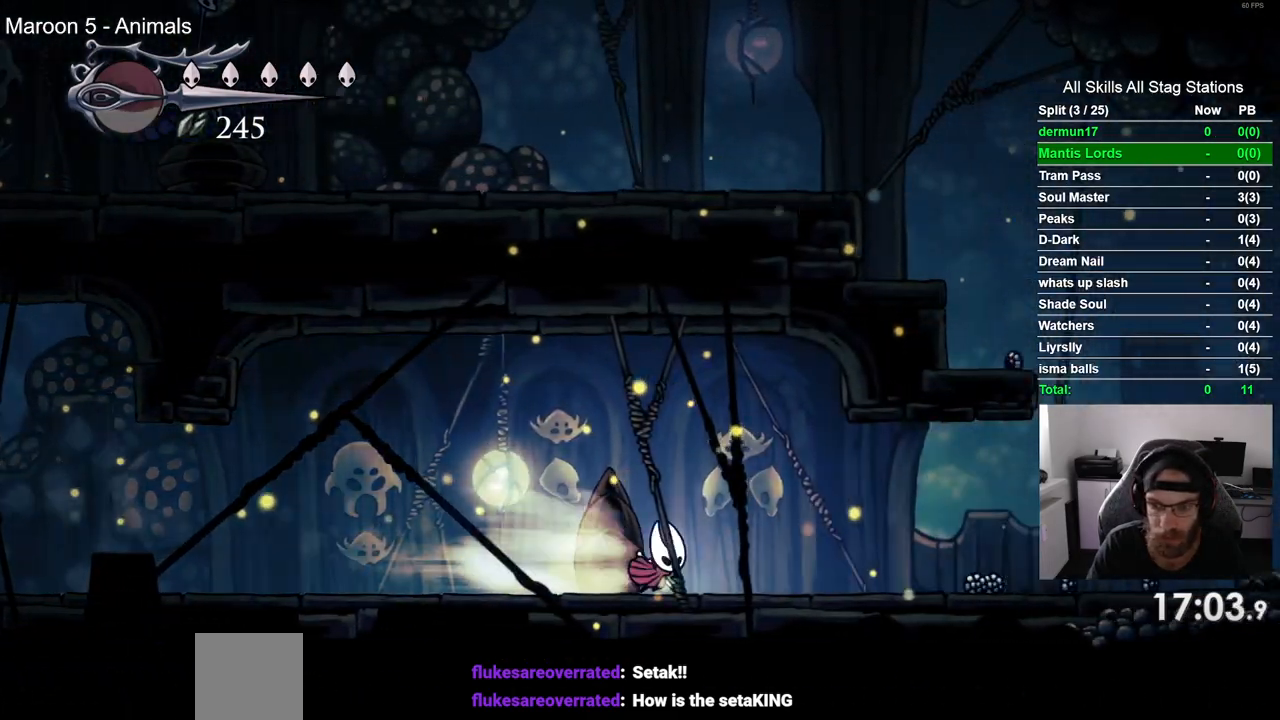
{"buttons": ["R2", "DPAD_RIGHT"], "left_stick": "center", "right_stick": "center", "events": []}
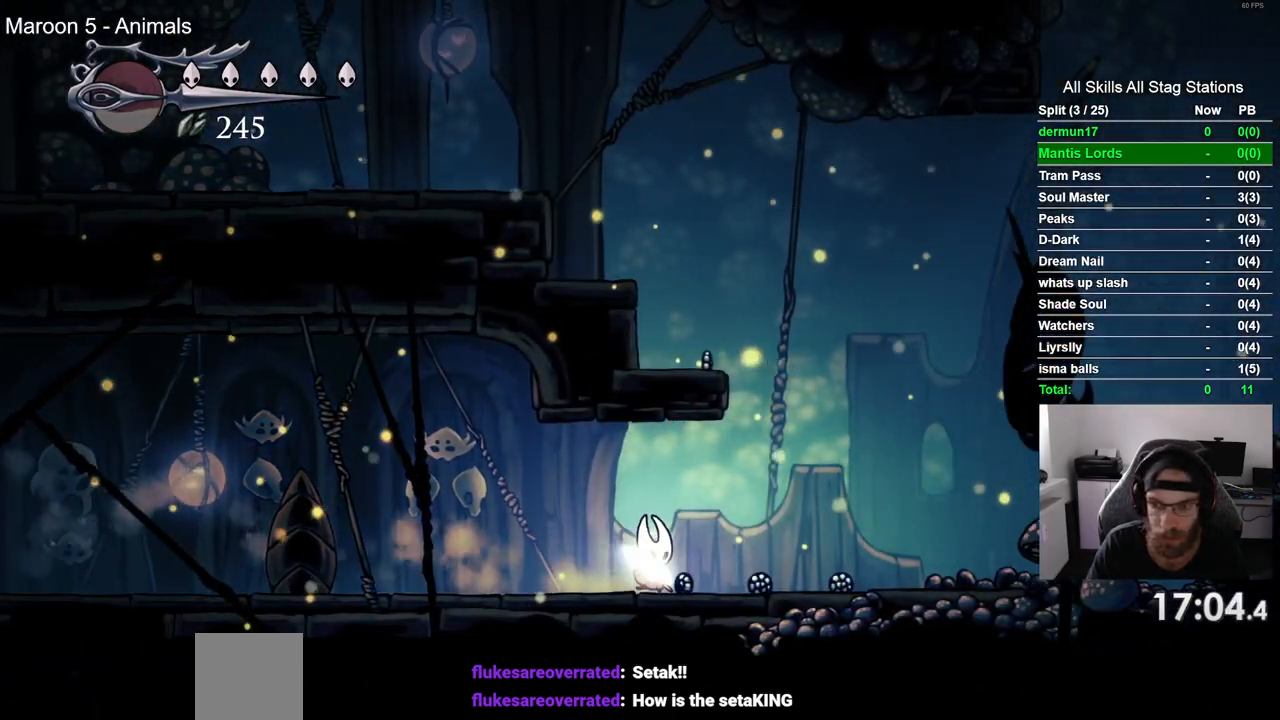
{"buttons": ["CROSS", "DPAD_LEFT"], "left_stick": "center", "right_stick": "center", "events": [[200, "R2", "up"], [267, "DPAD_LEFT", "down"], [267, "DPAD_RIGHT", "up"], [417, "CROSS", "down"]]}
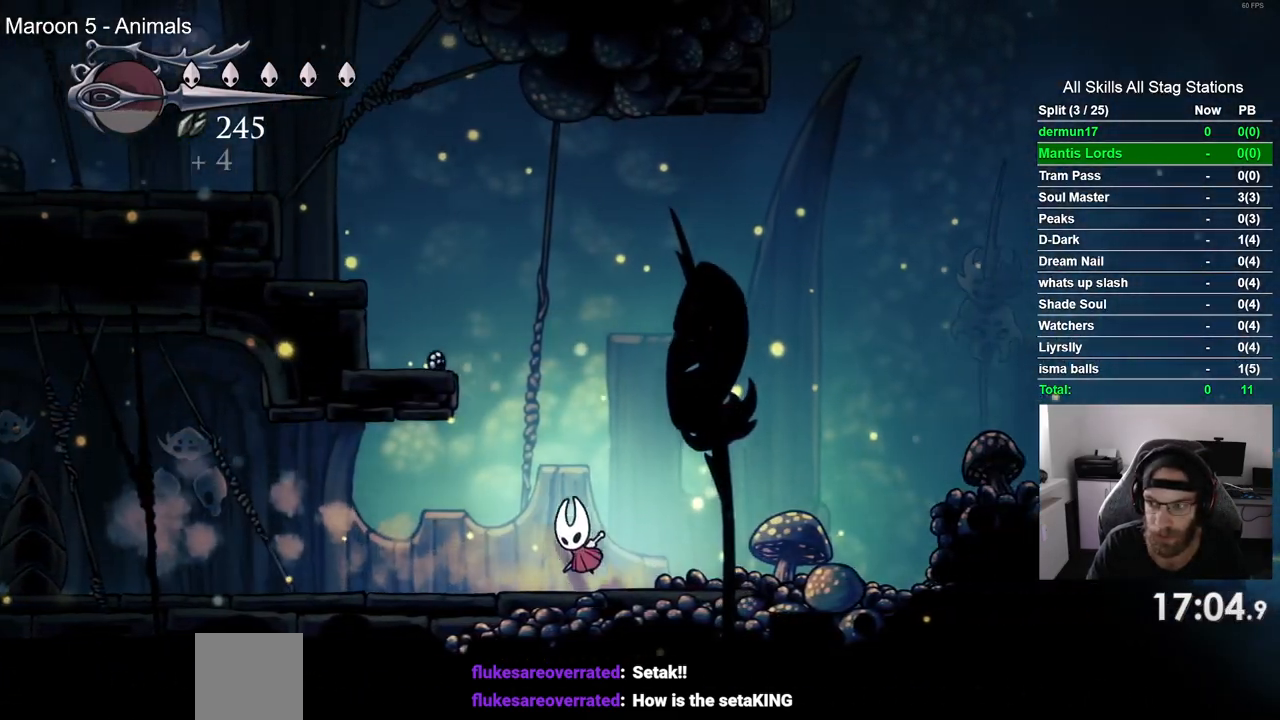
{"buttons": ["DPAD_LEFT"], "left_stick": "center", "right_stick": "center", "events": [[467, "CROSS", "up"]]}
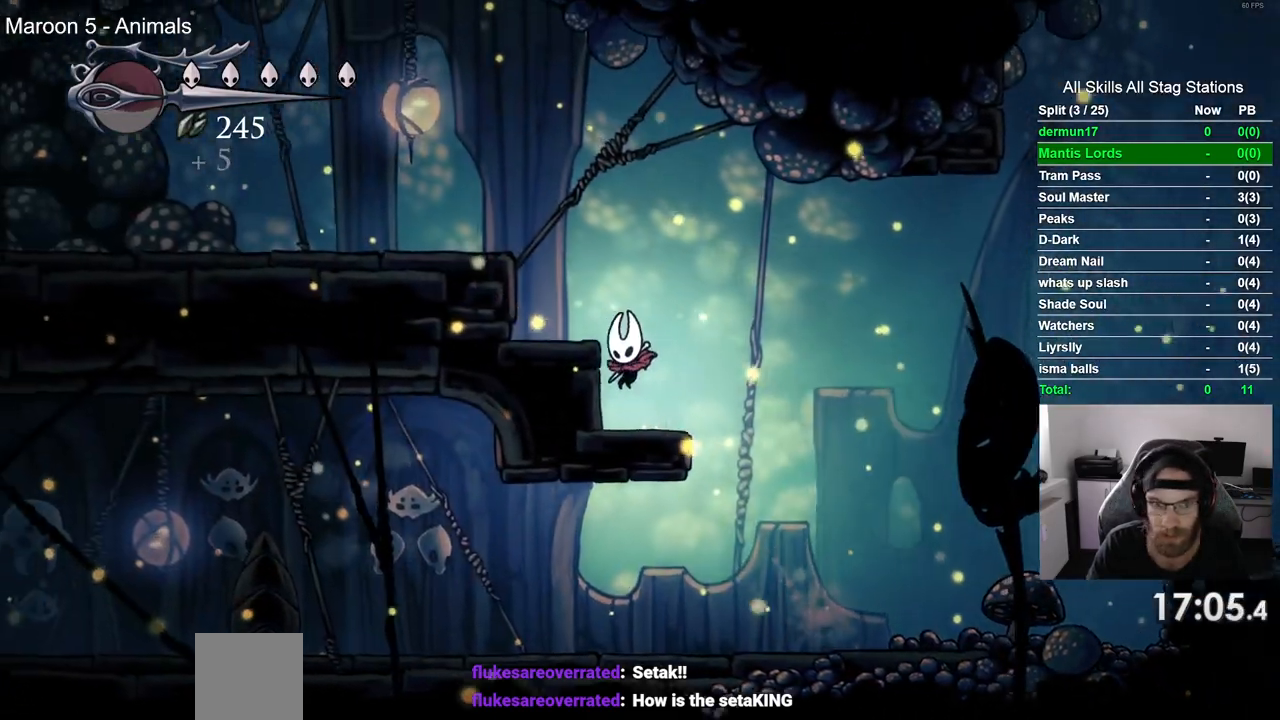
{"buttons": ["CROSS", "DPAD_LEFT"], "left_stick": "center", "right_stick": "center", "events": [[200, "CROSS", "down"]]}
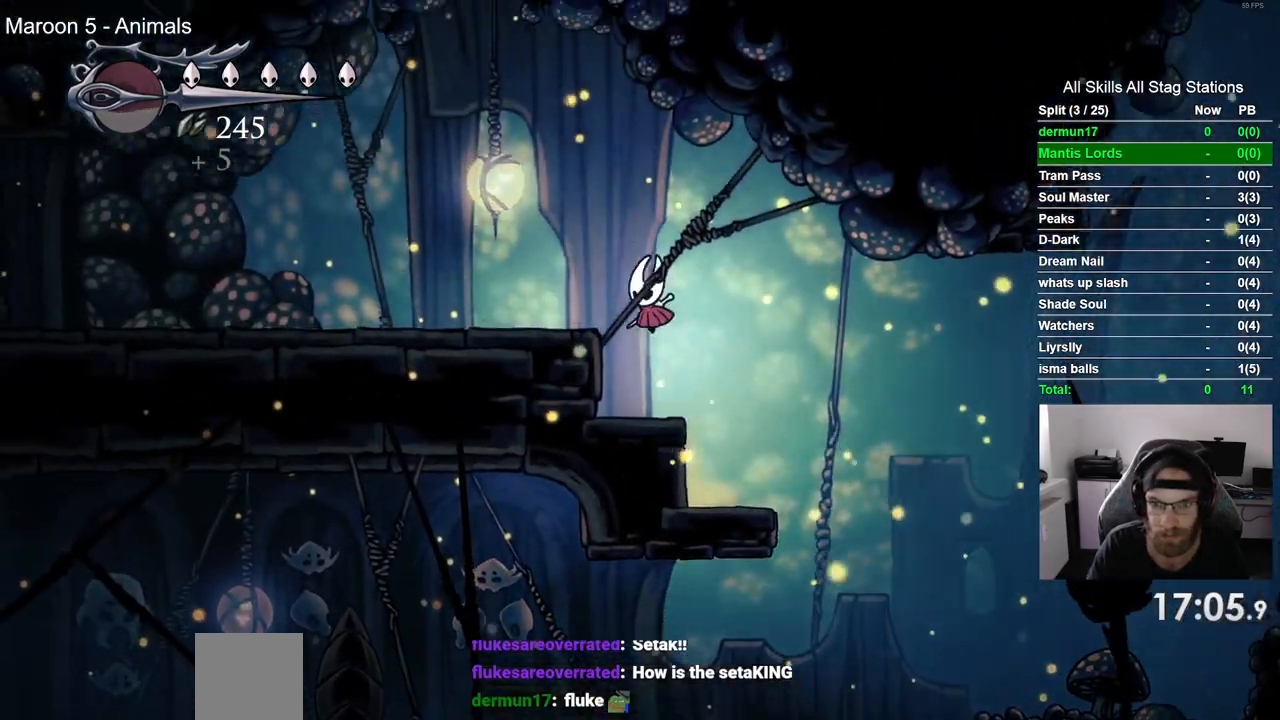
{"buttons": ["DPAD_LEFT"], "left_stick": "center", "right_stick": "center", "events": [[83, "CROSS", "up"]]}
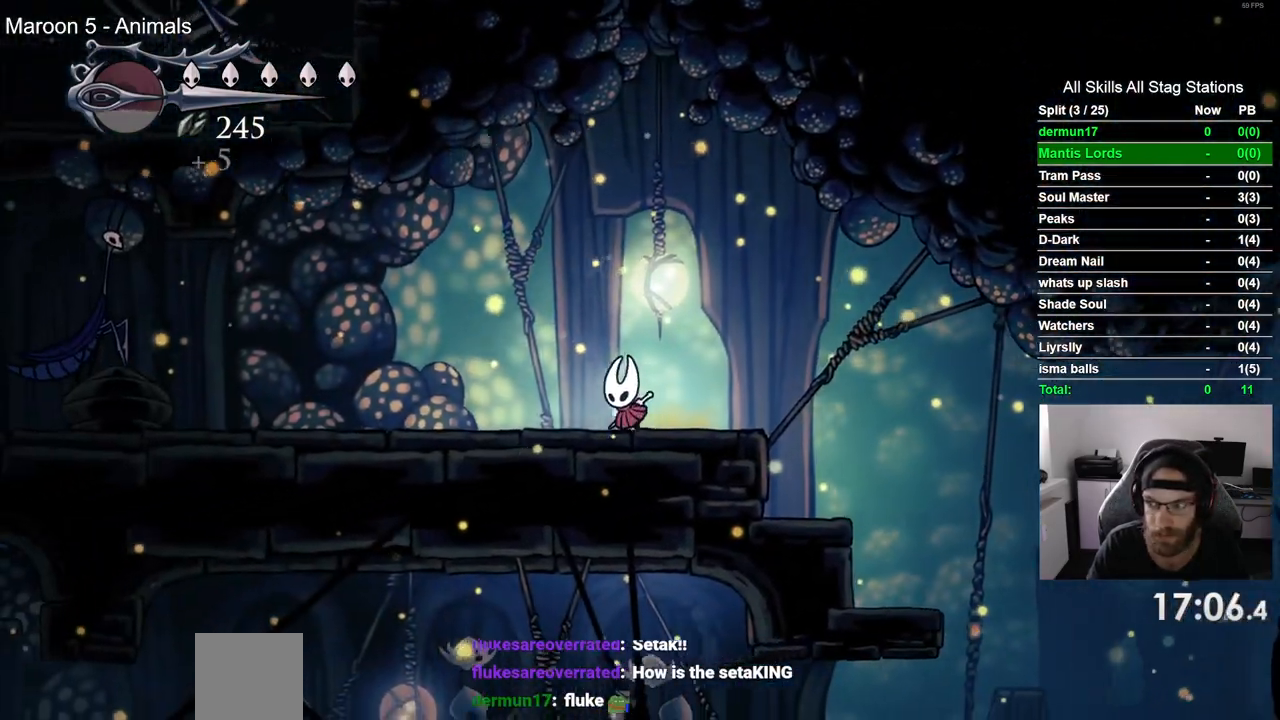
{"buttons": ["DPAD_LEFT"], "left_stick": "center", "right_stick": "center", "events": []}
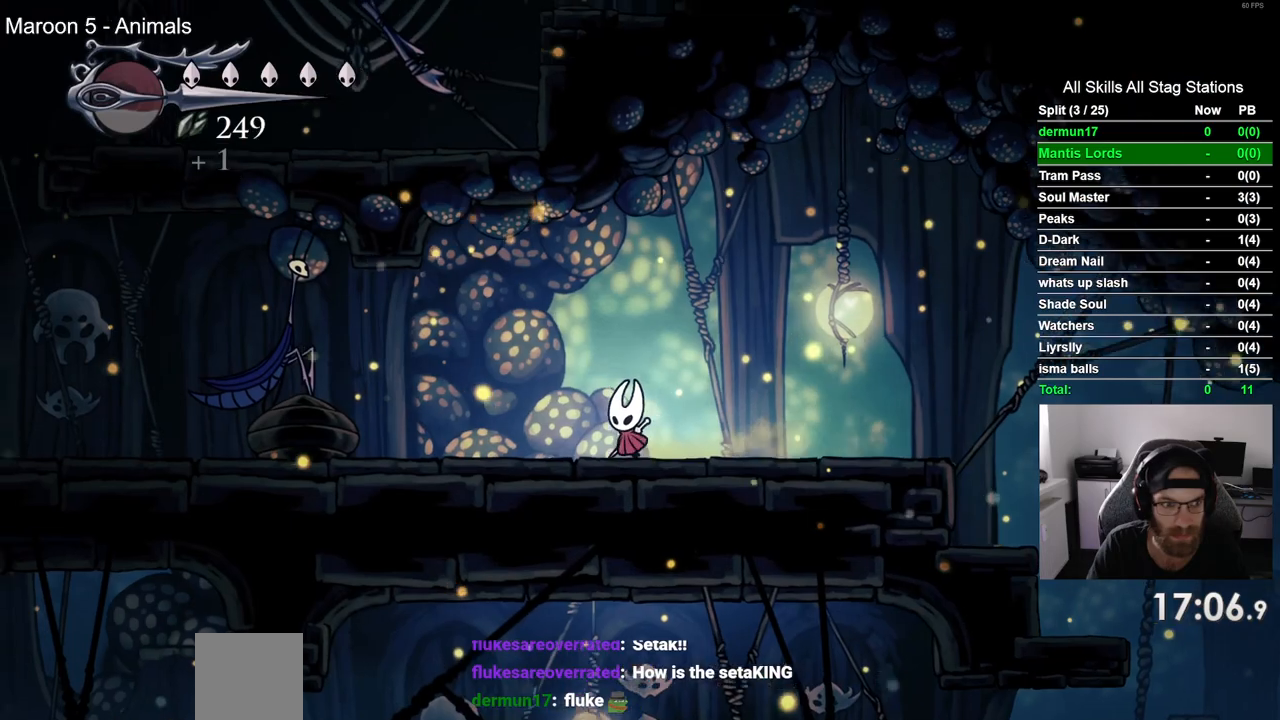
{"buttons": [], "left_stick": "center", "right_stick": "center", "events": [[217, "DPAD_LEFT", "up"]]}
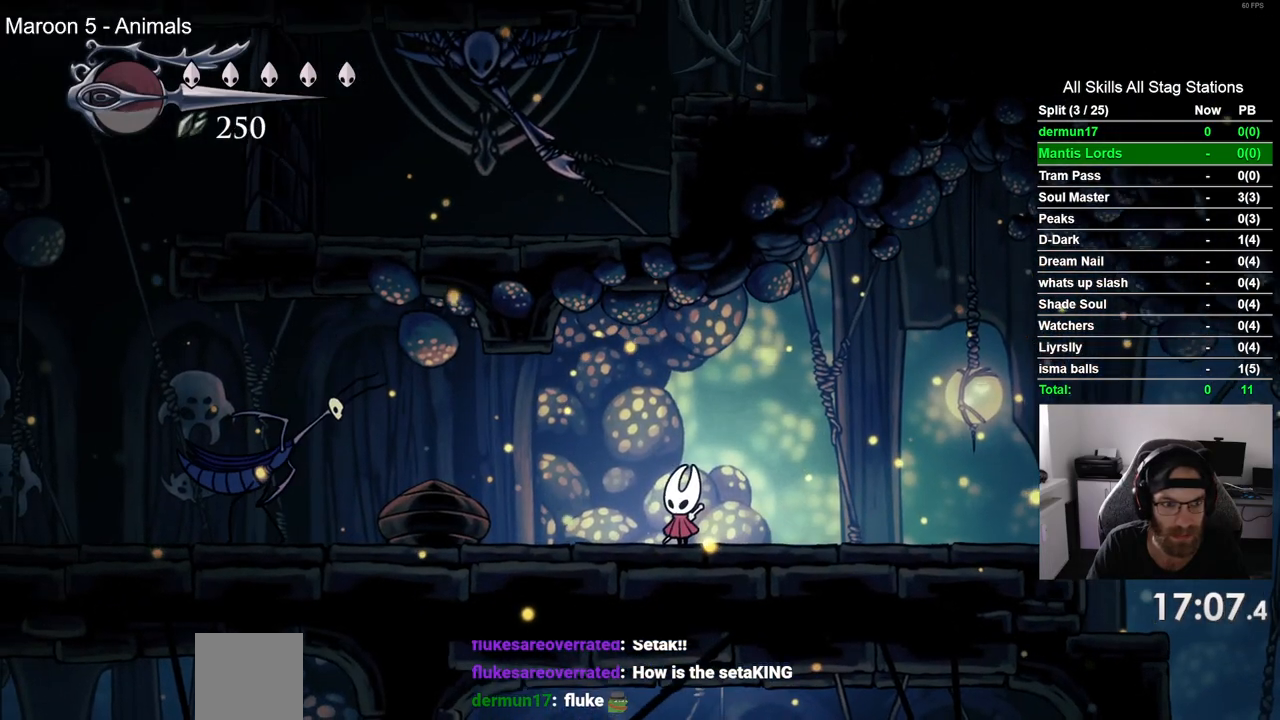
{"buttons": ["DPAD_RIGHT"], "left_stick": "center", "right_stick": "center", "events": [[50, "DPAD_RIGHT", "down"], [167, "R2", "down"], [350, "R2", "up"]]}
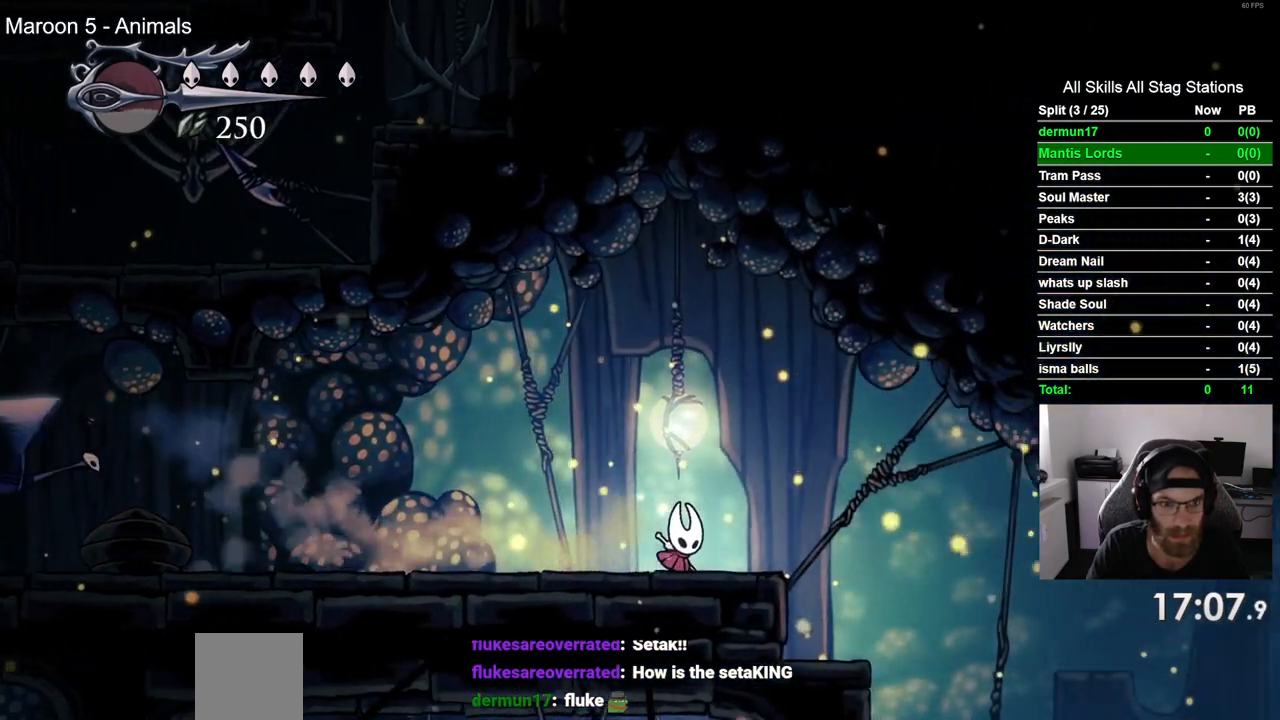
{"buttons": [], "left_stick": "center", "right_stick": "center", "events": [[417, "DPAD_RIGHT", "up"]]}
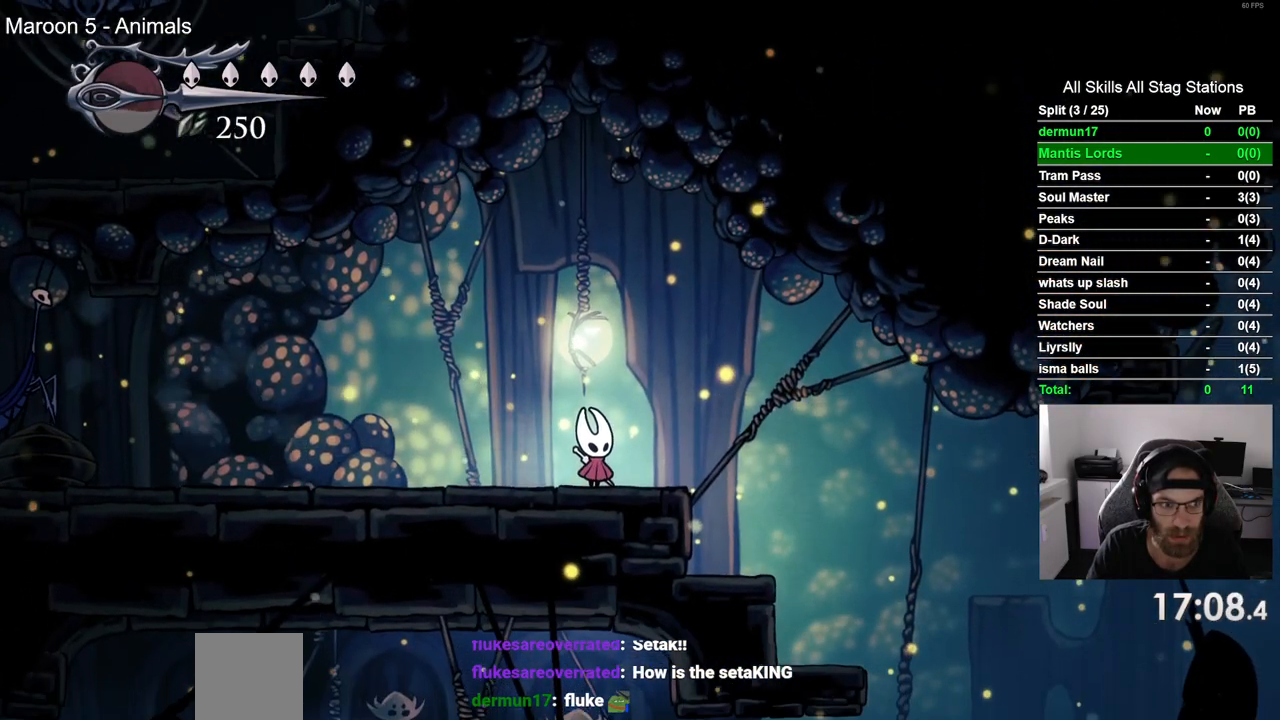
{"buttons": ["DPAD_RIGHT"], "left_stick": "center", "right_stick": "center", "events": [[467, "DPAD_RIGHT", "down"]]}
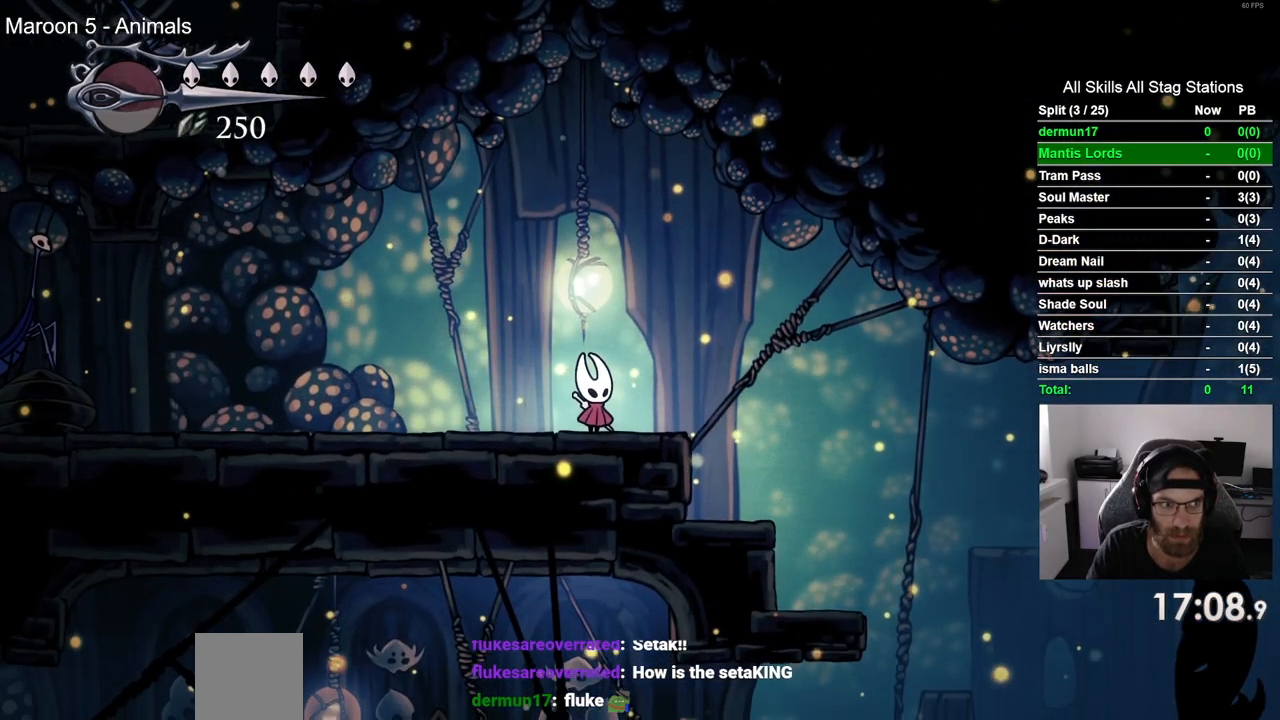
{"buttons": [], "left_stick": "center", "right_stick": "center", "events": [[350, "DPAD_RIGHT", "up"]]}
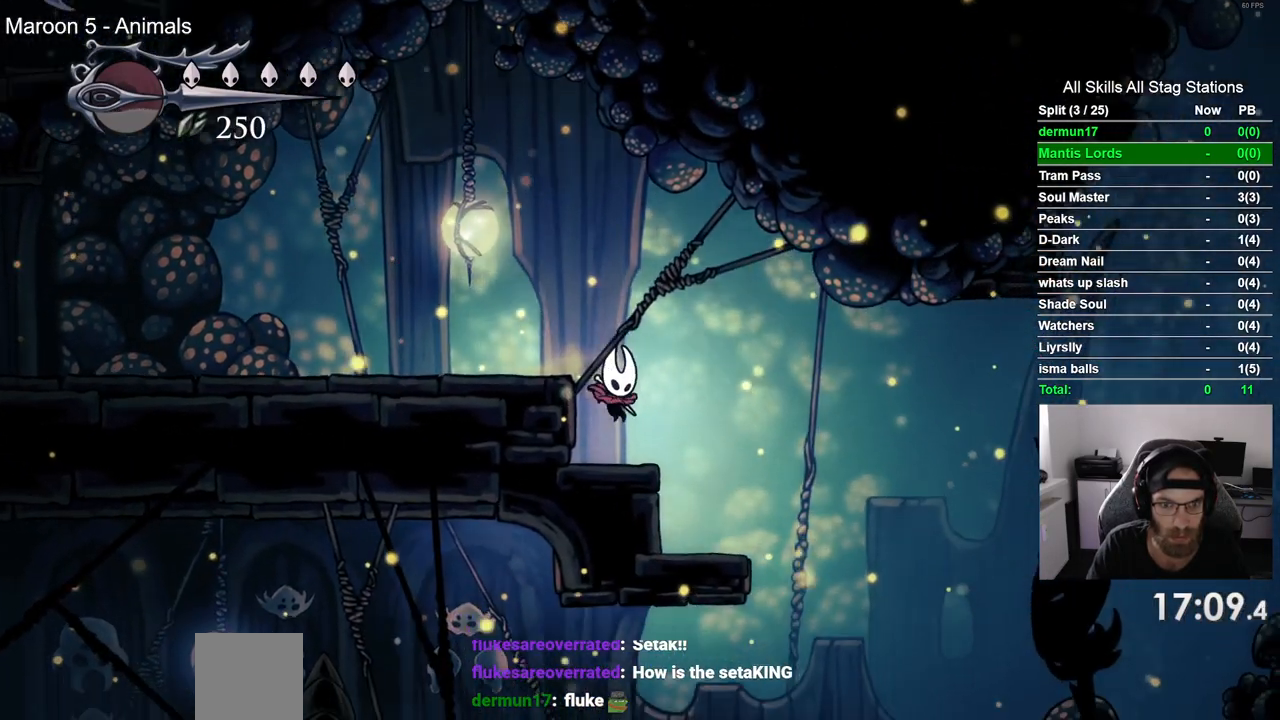
{"buttons": ["DPAD_LEFT"], "left_stick": "center", "right_stick": "center", "events": [[250, "CROSS", "down"], [267, "DPAD_LEFT", "down"], [433, "CROSS", "up"]]}
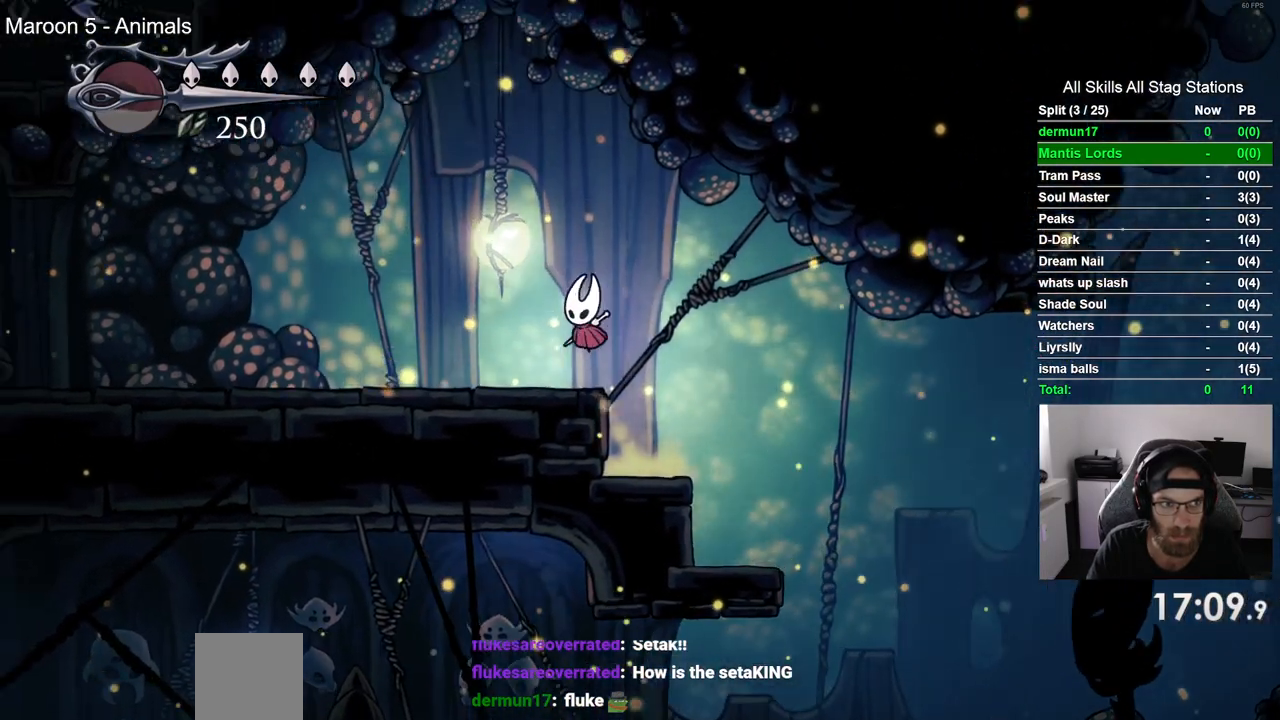
{"buttons": [], "left_stick": "center", "right_stick": "center", "events": [[267, "DPAD_LEFT", "up"]]}
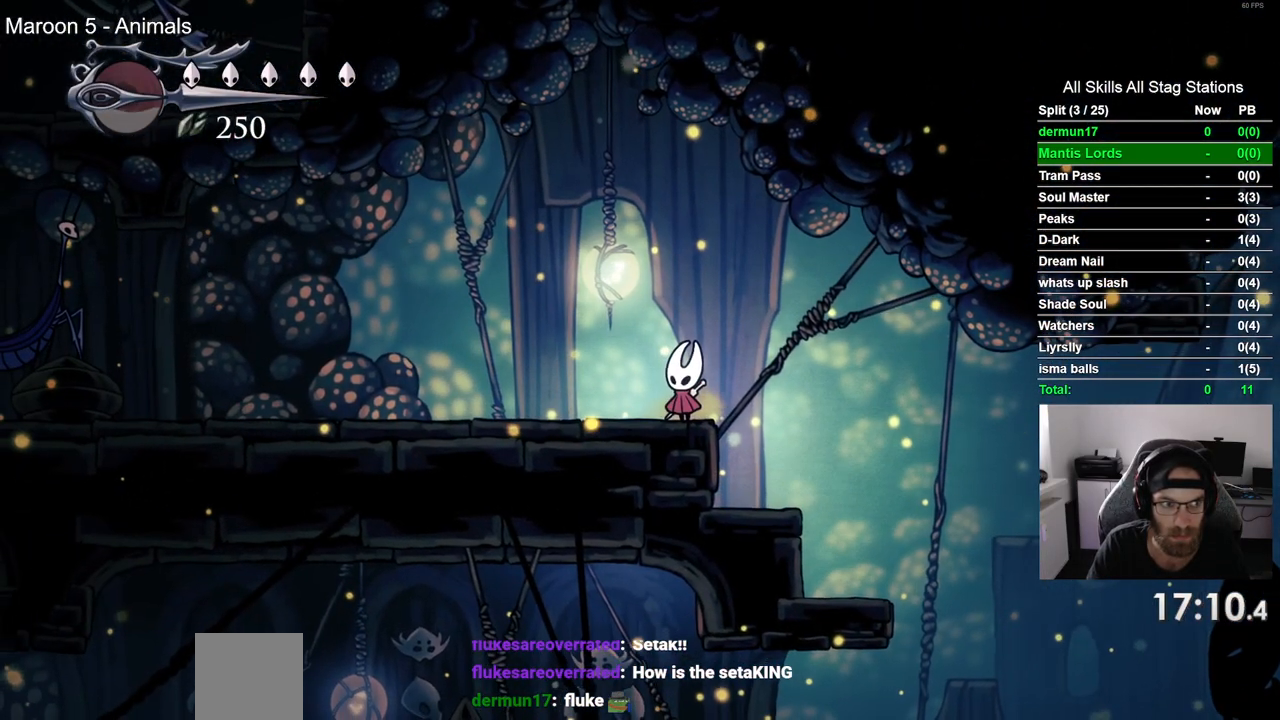
{"buttons": [], "left_stick": "center", "right_stick": "center", "events": []}
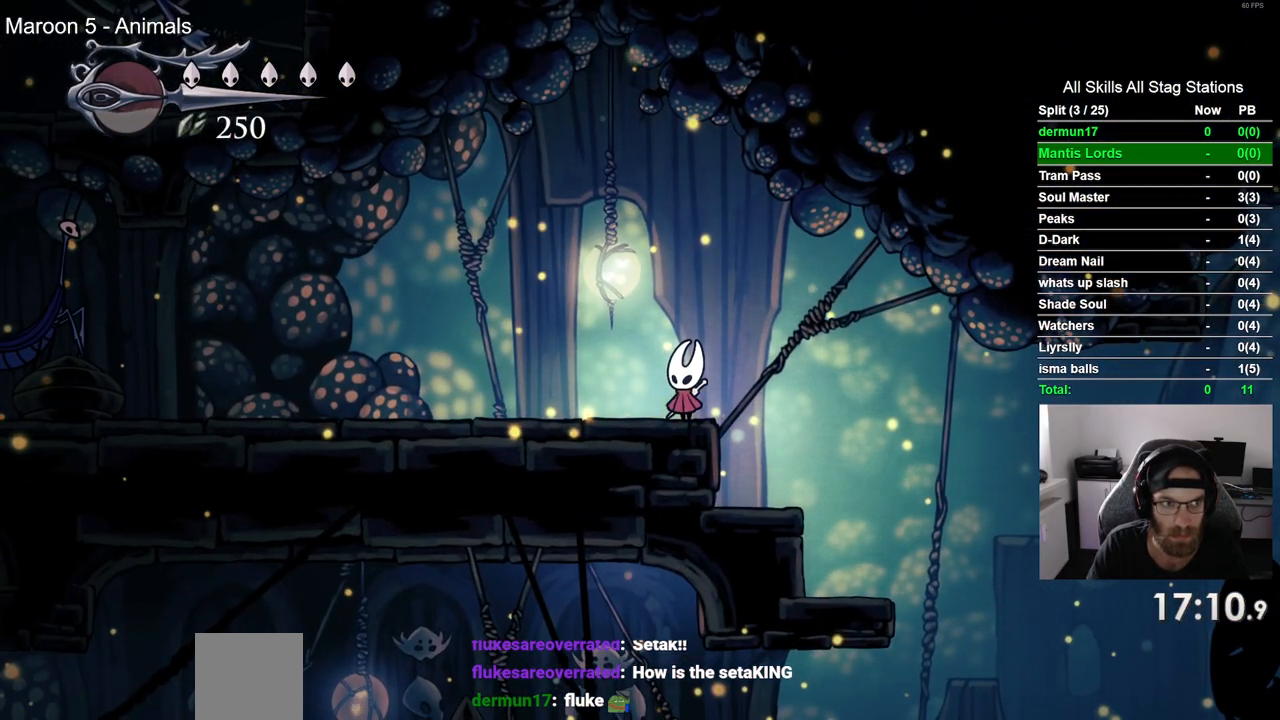
{"buttons": [], "left_stick": "center", "right_stick": "center", "events": []}
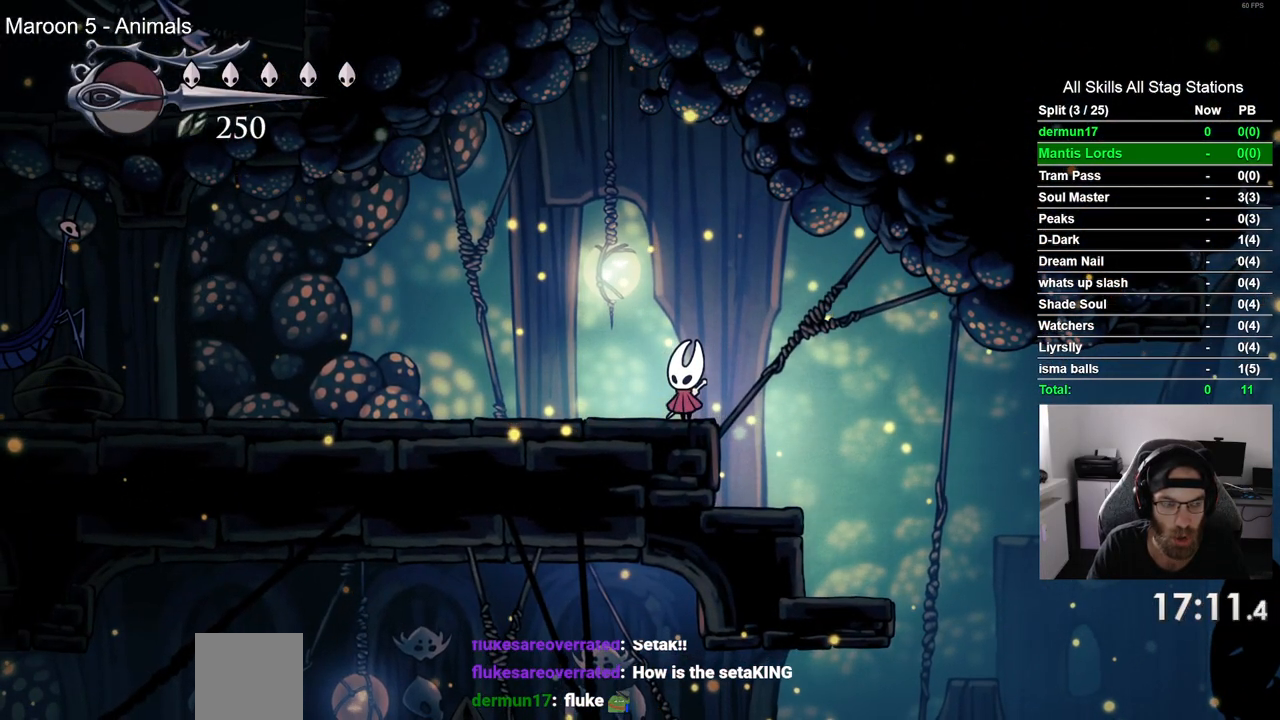
{"buttons": [], "left_stick": "center", "right_stick": "center", "events": []}
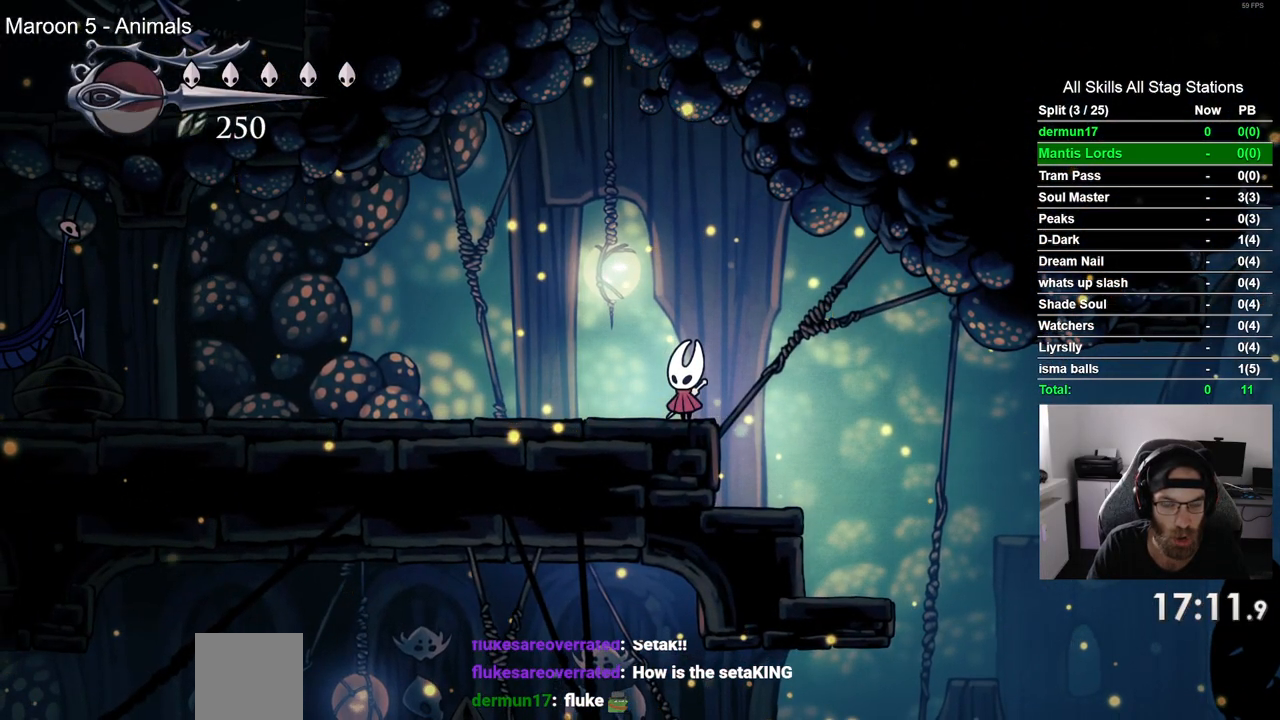
{"buttons": ["DPAD_LEFT"], "left_stick": "center", "right_stick": "center", "events": [[117, "DPAD_LEFT", "down"]]}
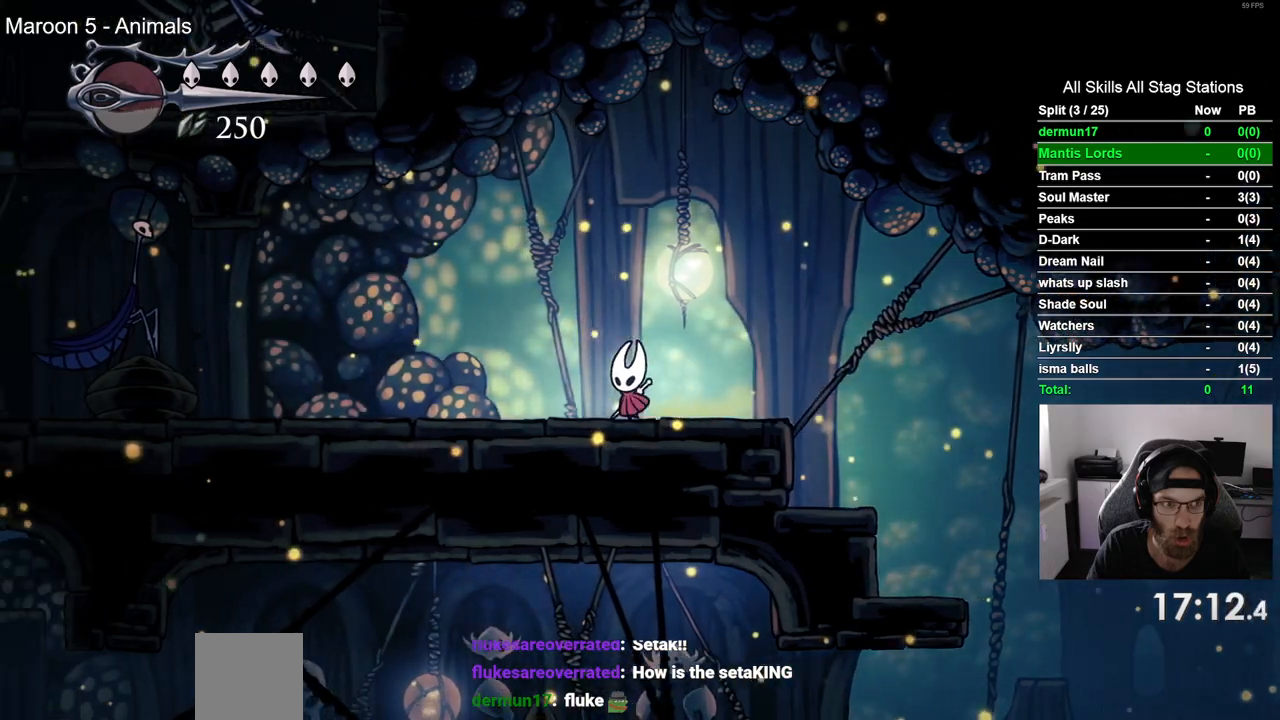
{"buttons": ["DPAD_RIGHT"], "left_stick": "center", "right_stick": "center", "events": [[217, "DPAD_LEFT", "up"], [217, "DPAD_UP", "down"], [250, "DPAD_RIGHT", "down"], [250, "DPAD_UP", "up"]]}
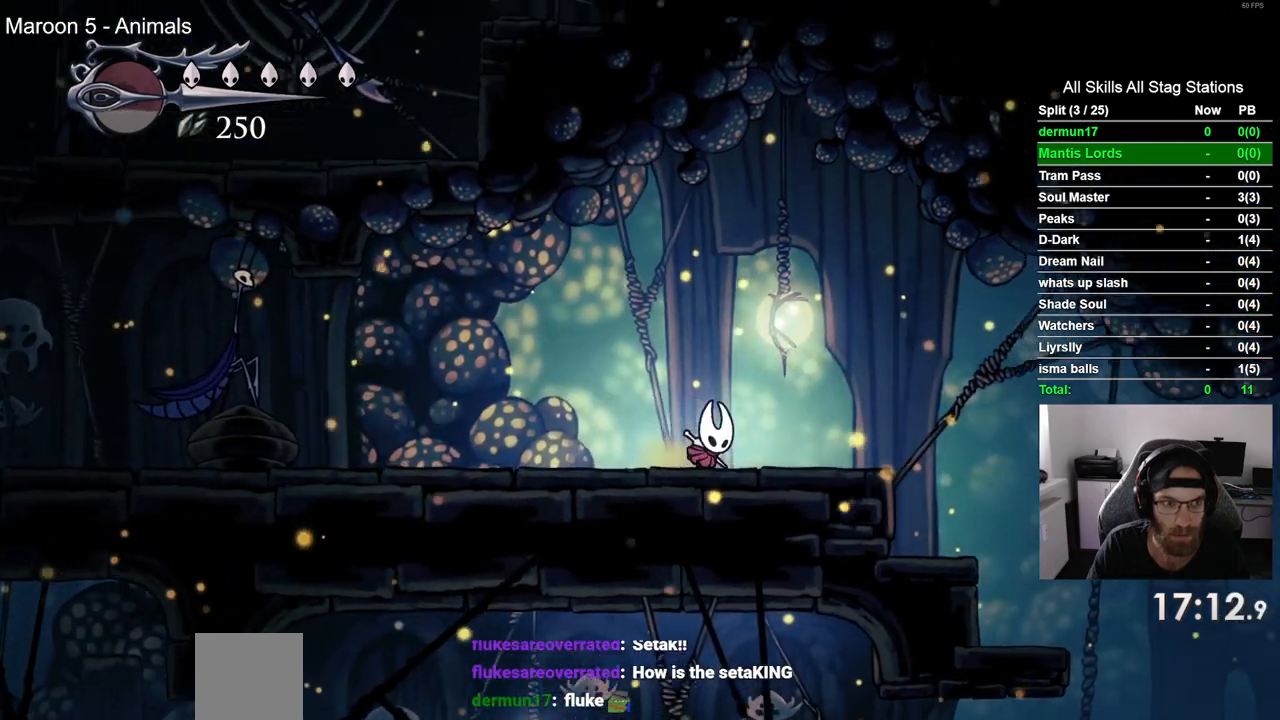
{"buttons": ["DPAD_LEFT"], "left_stick": "center", "right_stick": "center", "events": [[133, "DPAD_LEFT", "down"], [217, "DPAD_RIGHT", "up"]]}